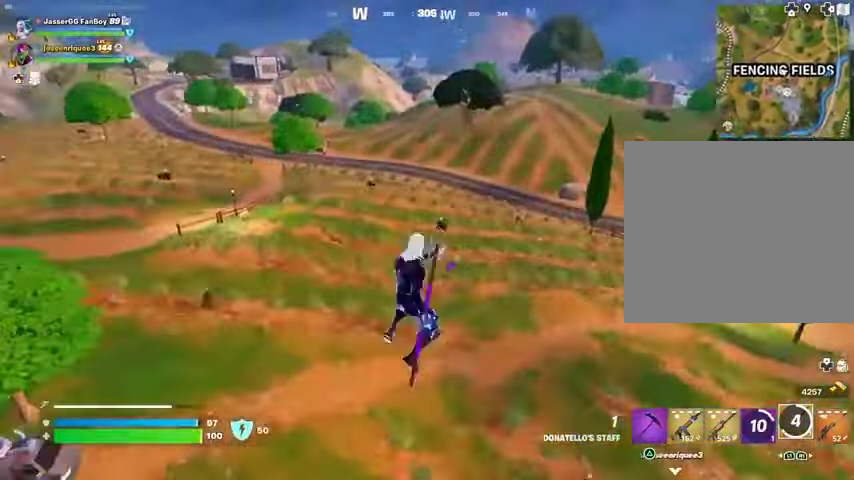
Gameplay with a controller (PlayStation layout); each line is a JSON object with the inputs held at the frame after it (dt_ms = milliseconds from this image to that frame). "button_events" lists button changes between this image and that frame as [ms after this image, input, new state], when the widget could be followed in between (sticks are given only as held states).
{"dt_ms": 1000, "buttons": [], "left_stick": "up", "right_stick": "center"}
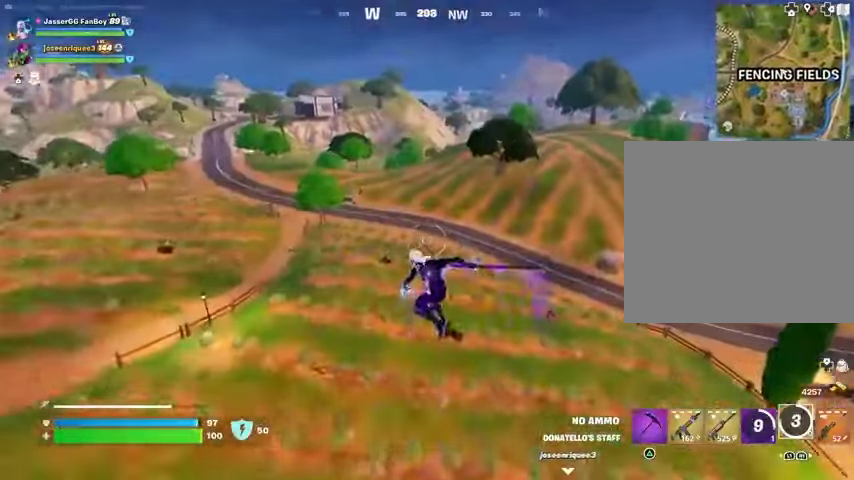
{"dt_ms": 1000, "buttons": [], "left_stick": "up-left", "right_stick": "center", "button_events": [[267, "L1", "down"], [300, "L1", "up"]]}
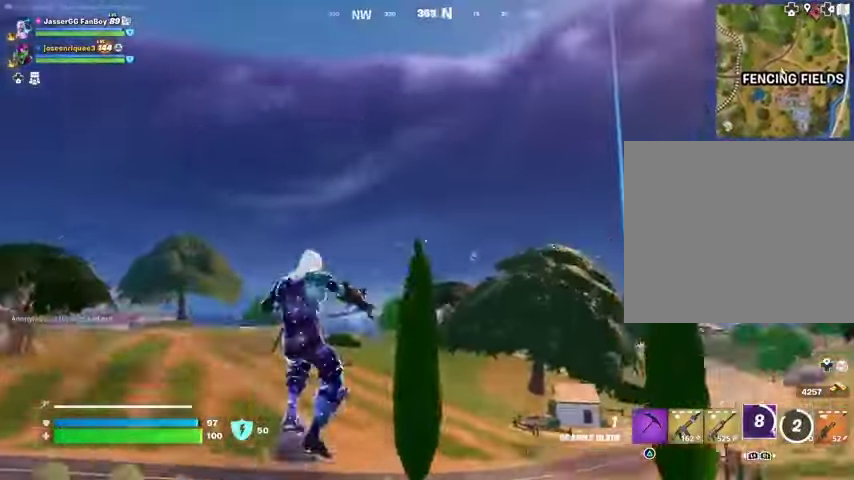
{"dt_ms": 1000, "buttons": [], "left_stick": "up-left", "right_stick": "center", "button_events": [[33, "L2", "down"], [167, "L2", "up"], [433, "L1", "down"], [433, "L2", "down"], [533, "L1", "up"], [533, "L2", "up"]]}
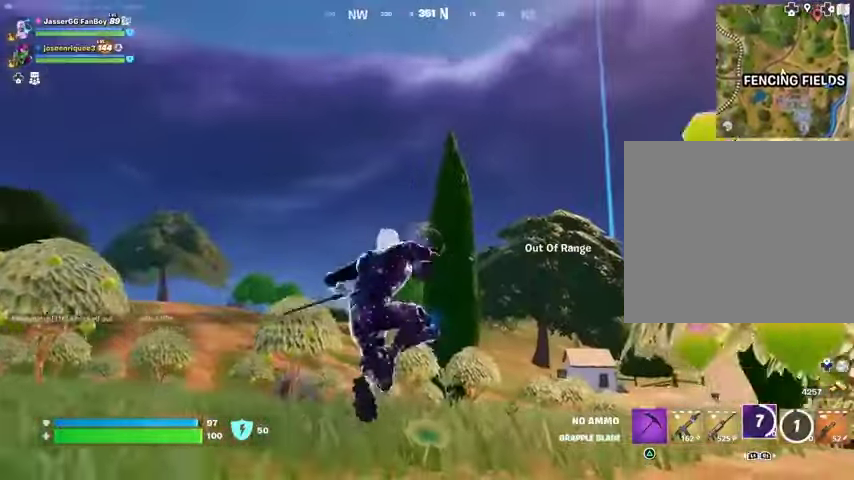
{"dt_ms": 500, "buttons": [], "left_stick": "left", "right_stick": "center", "button_events": []}
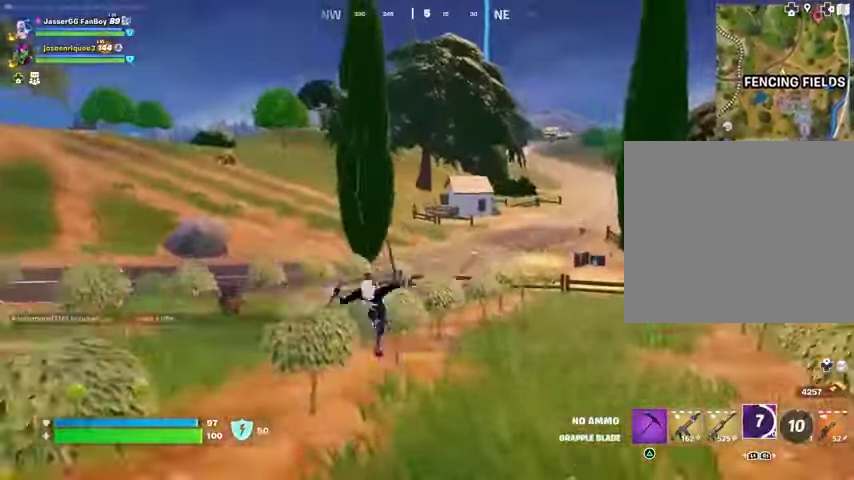
{"dt_ms": 500, "buttons": [], "left_stick": "left", "right_stick": "center", "button_events": []}
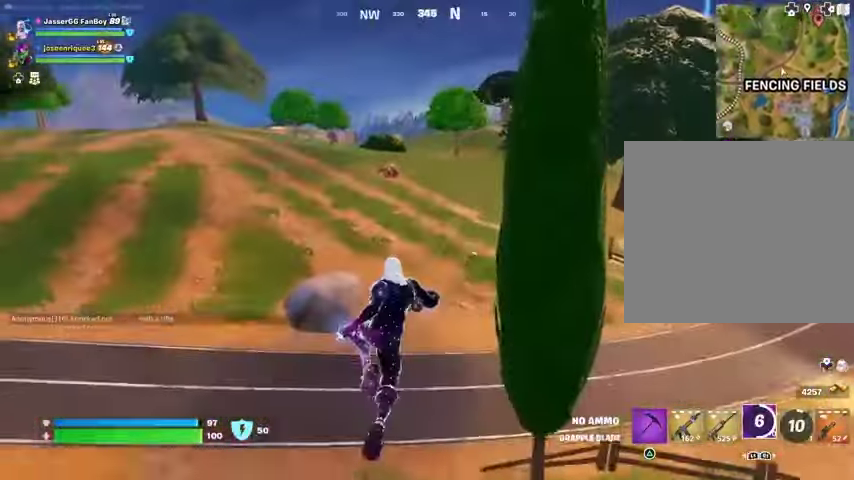
{"dt_ms": 500, "buttons": [], "left_stick": "right", "right_stick": "left", "button_events": [[333, "L1", "down"], [400, "L1", "up"]]}
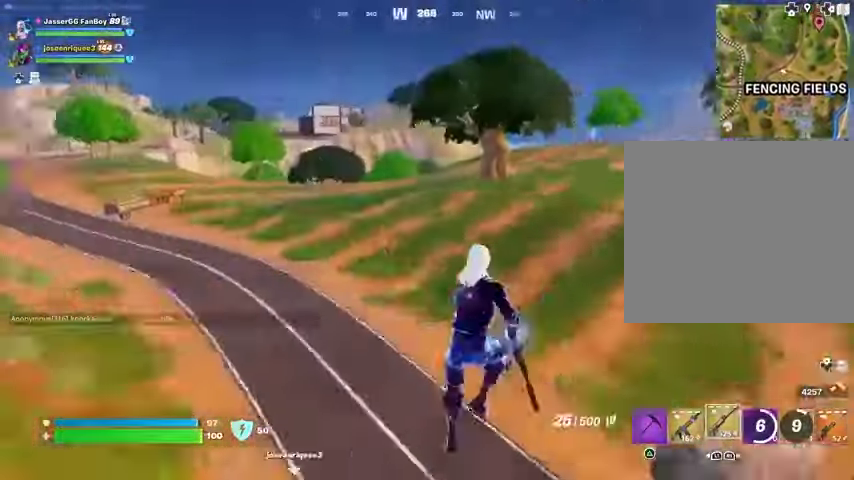
{"dt_ms": 500, "buttons": [], "left_stick": "right", "right_stick": "left", "button_events": []}
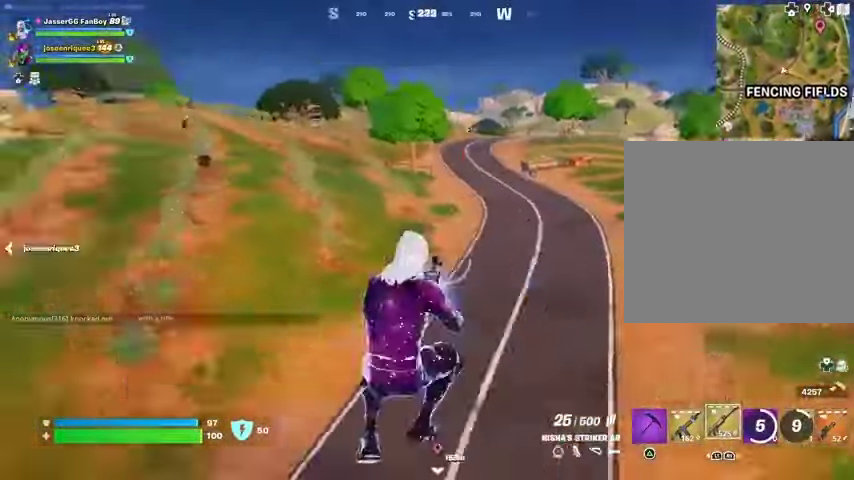
{"dt_ms": 500, "buttons": [], "left_stick": "down", "right_stick": "center", "button_events": [[133, "R3", "down"], [200, "R3", "up"], [400, "SQUARE", "down"], [500, "SQUARE", "up"]]}
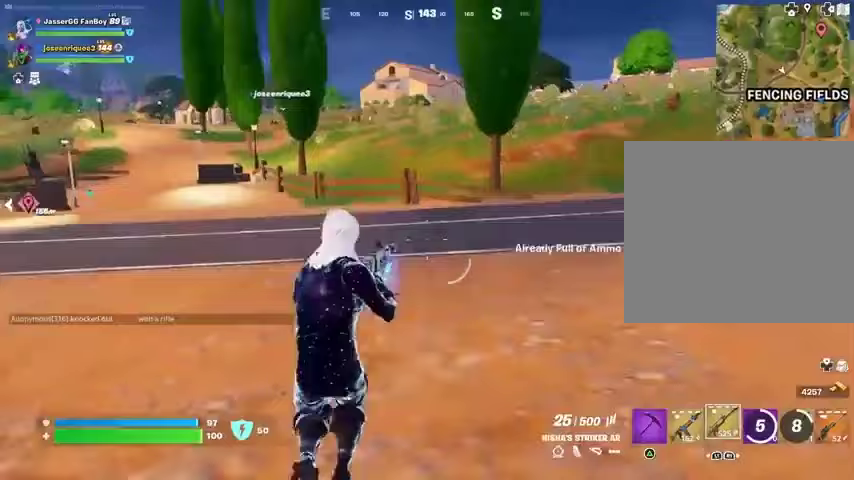
{"dt_ms": 500, "buttons": [], "left_stick": "left", "right_stick": "left", "button_events": [[233, "CROSS", "down"], [300, "CROSS", "up"], [367, "L1", "down"], [433, "L1", "up"]]}
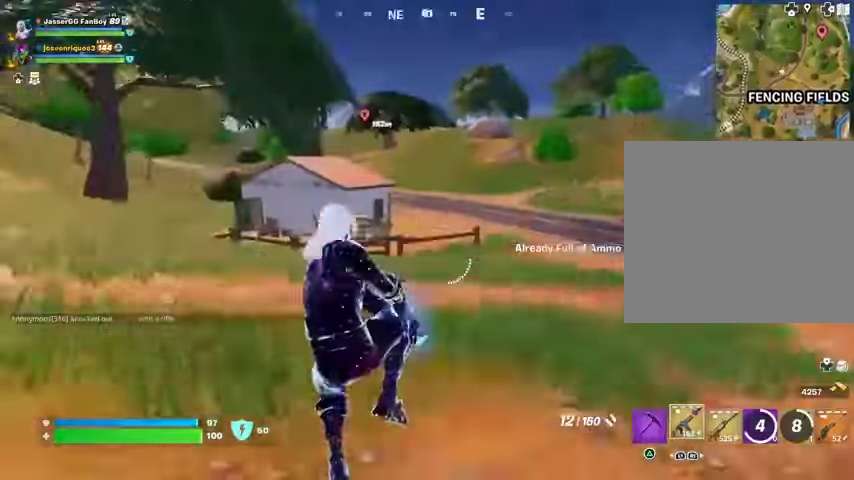
{"dt_ms": 500, "buttons": [], "left_stick": "up-right", "right_stick": "up-left", "button_events": [[167, "L3", "down"], [267, "L3", "up"]]}